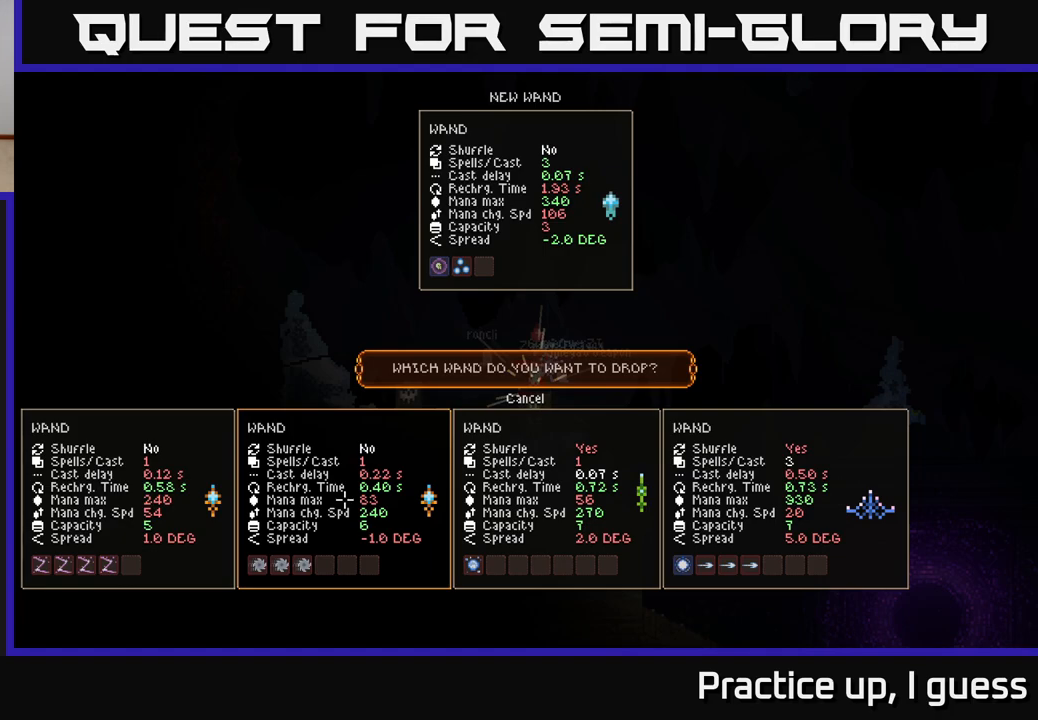
Gameplay with a controller (Xbox layout); each line is a JSON object with the inputs held at the frame after it. "events" lists button and stick changes between this image and that frame as [ms after this image, input, new state], when the widget could be followed in between.
{"buttons": [], "left_stick": "center", "right_stick": "center", "events": [[233, "left_stick", "right"], [400, "left_stick", "center"]]}
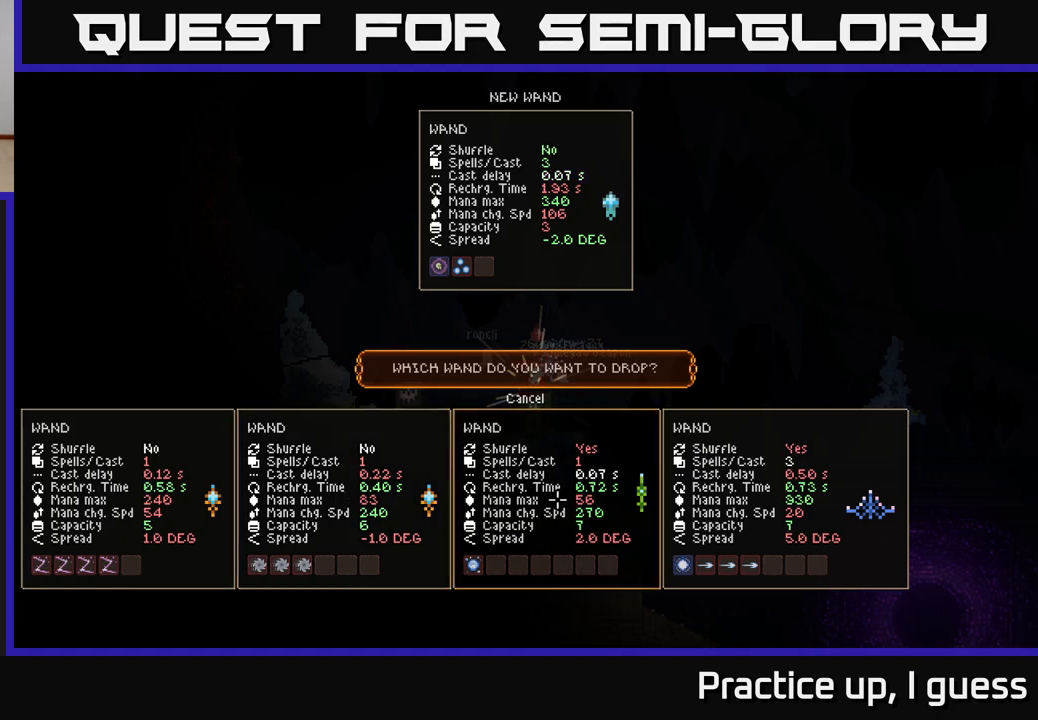
{"buttons": [], "left_stick": "center", "right_stick": "center", "events": [[117, "left_stick", "left"], [283, "left_stick", "center"]]}
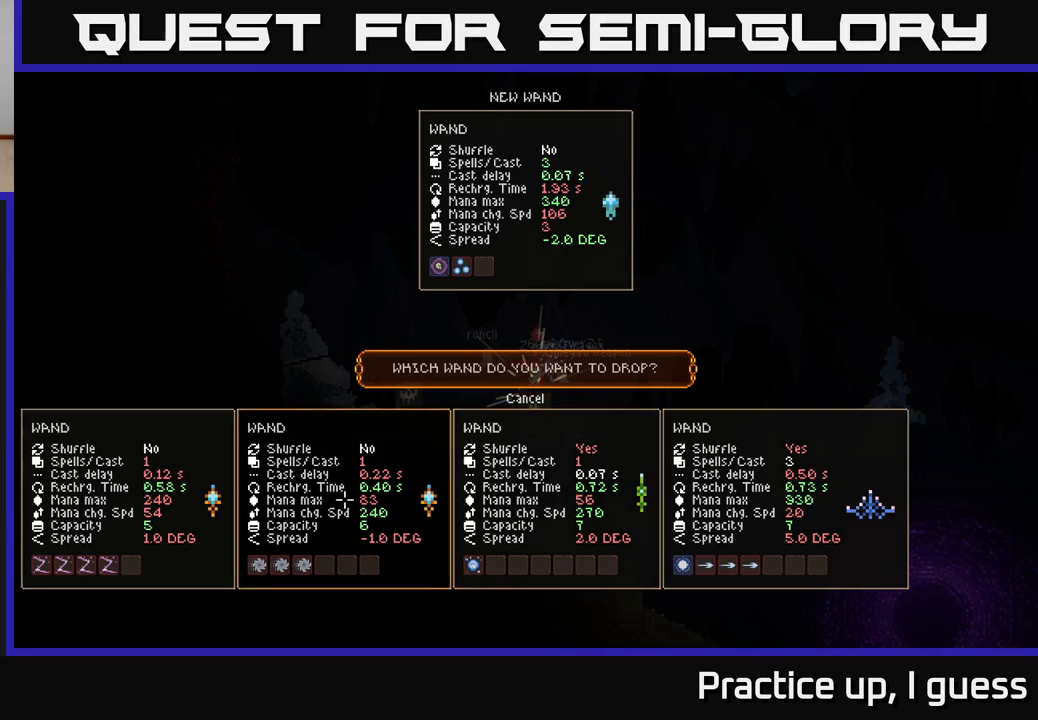
{"buttons": [], "left_stick": "center", "right_stick": "center", "events": []}
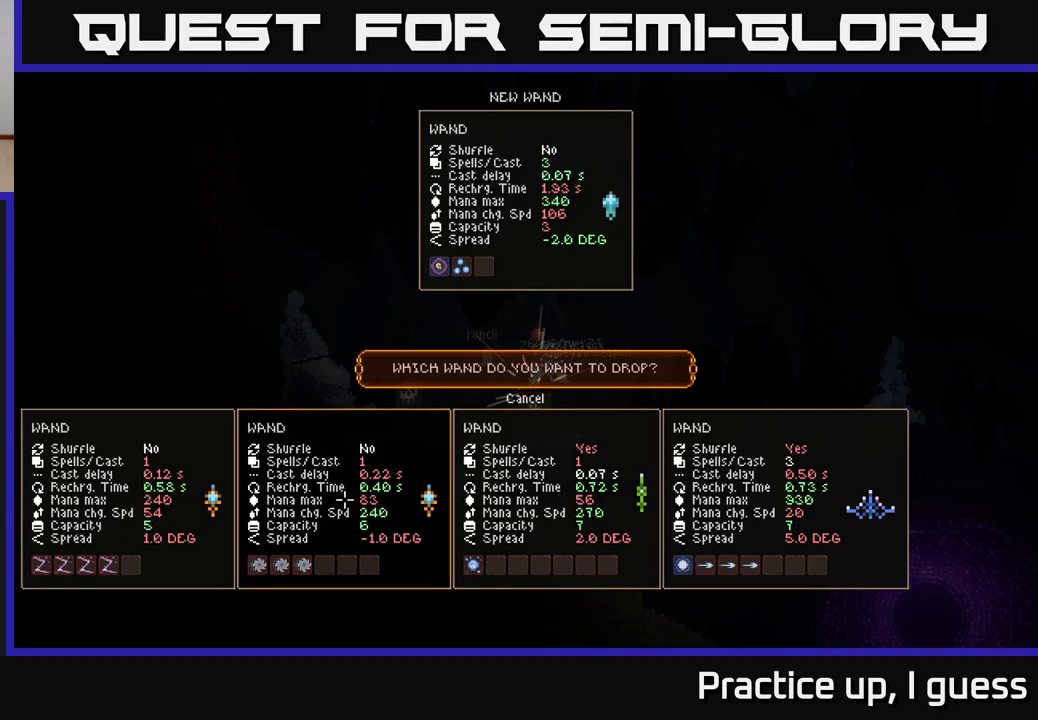
{"buttons": [], "left_stick": "center", "right_stick": "center", "events": []}
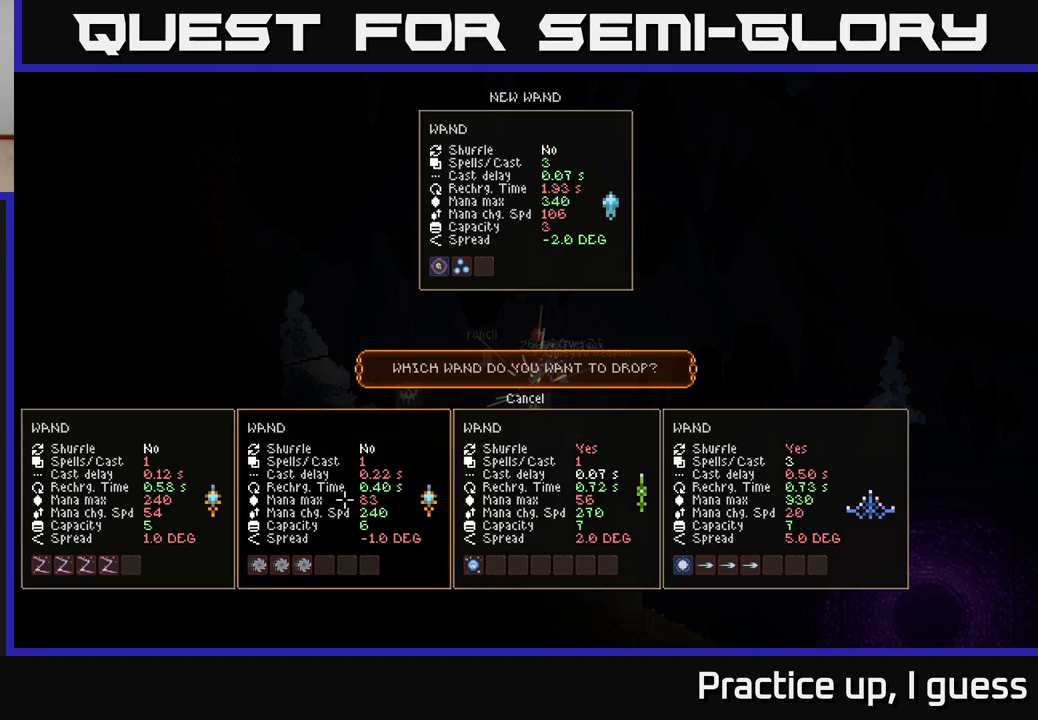
{"buttons": ["A"], "left_stick": "center", "right_stick": "center", "events": [[483, "A", "down"]]}
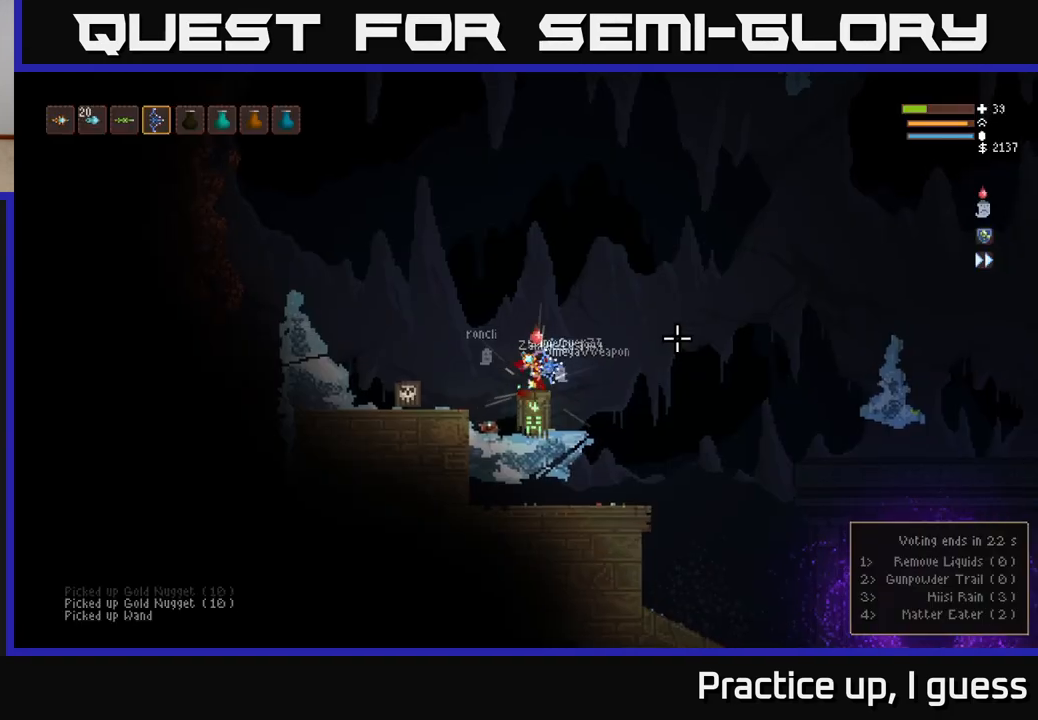
{"buttons": ["L2"], "left_stick": "left", "right_stick": "left", "events": [[50, "A", "up"], [300, "left_stick", "left"], [367, "right_stick", "left"], [417, "L2", "down"]]}
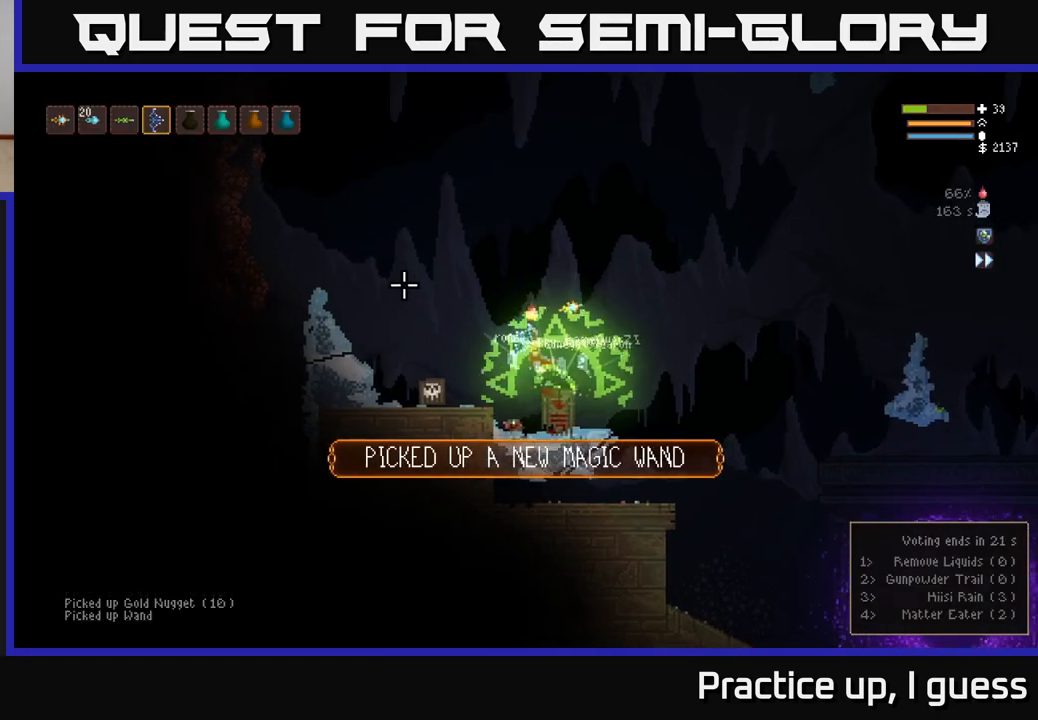
{"buttons": ["L2"], "left_stick": "left", "right_stick": "left", "events": [[133, "L2", "up"], [350, "L2", "down"]]}
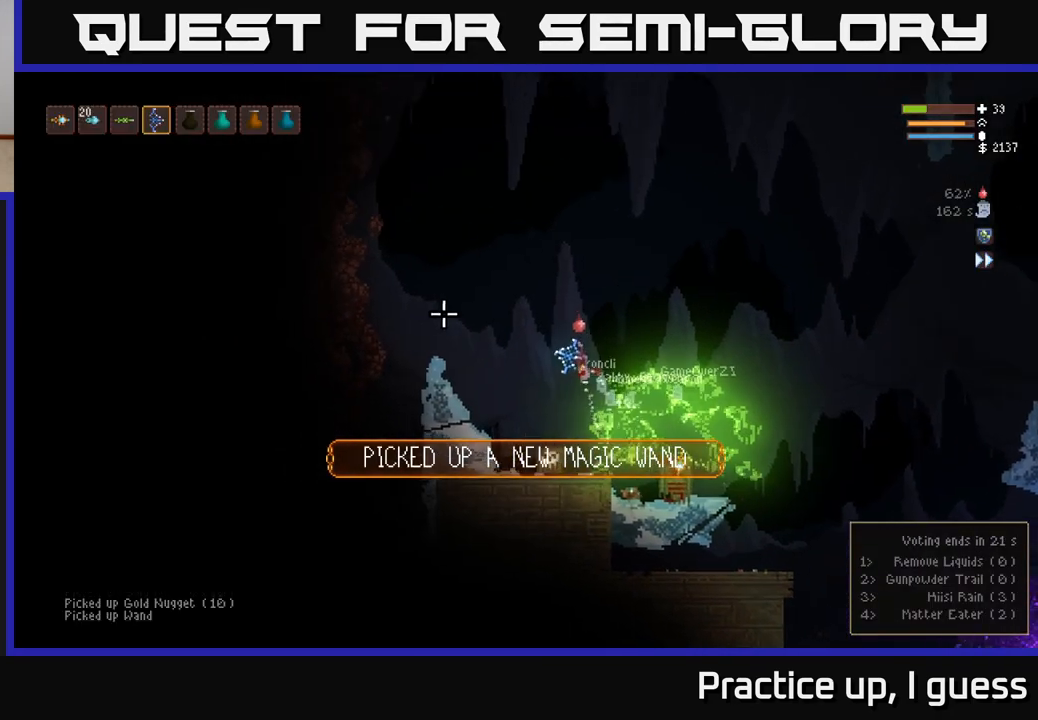
{"buttons": [], "left_stick": "left", "right_stick": "left", "events": [[217, "L2", "up"]]}
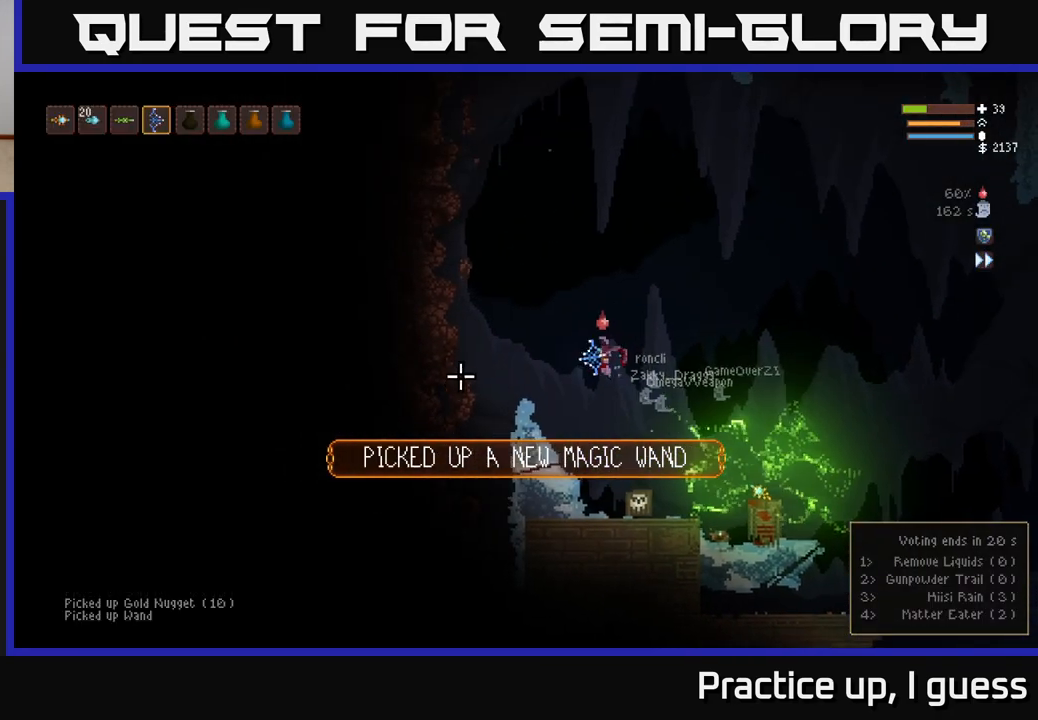
{"buttons": [], "left_stick": "left", "right_stick": "up-left", "events": [[67, "L2", "down"], [233, "L2", "up"], [333, "right_stick", "up-left"]]}
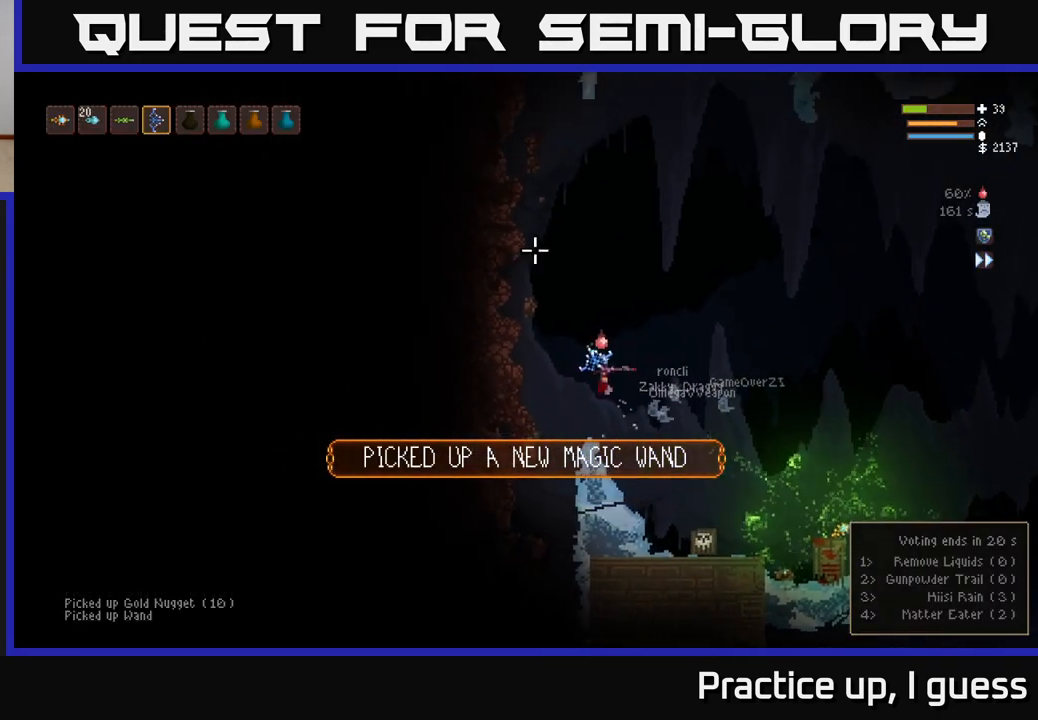
{"buttons": ["L2"], "left_stick": "center", "right_stick": "up", "events": [[17, "left_stick", "center"], [83, "right_stick", "up"], [333, "L2", "down"]]}
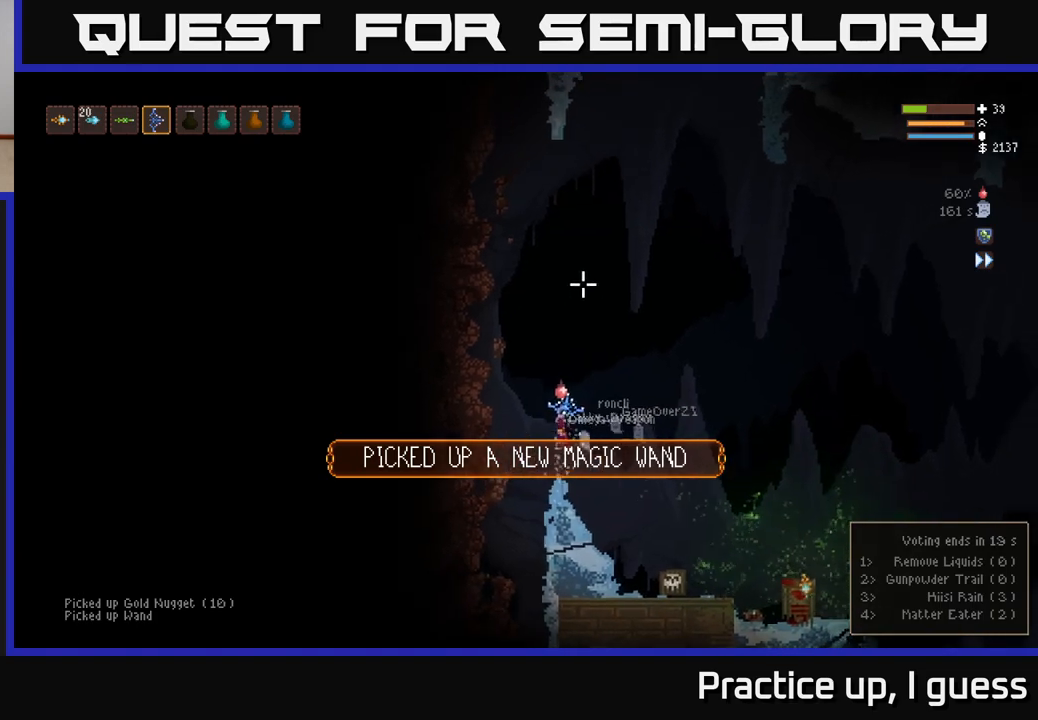
{"buttons": ["L2"], "left_stick": "center", "right_stick": "up", "events": []}
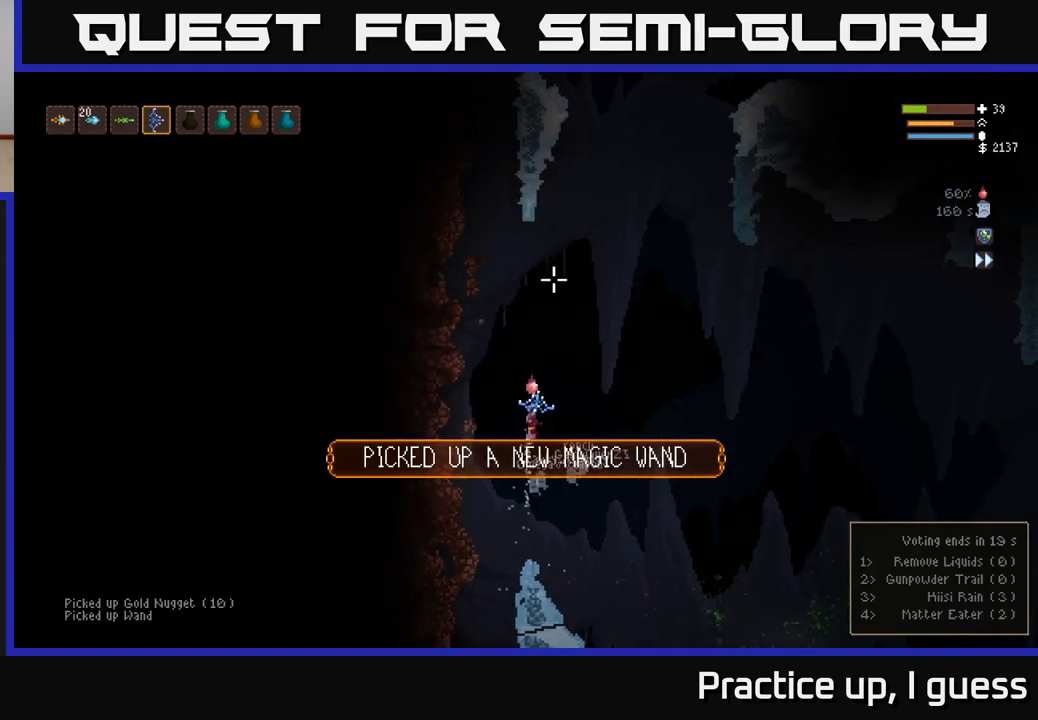
{"buttons": ["L2"], "left_stick": "right", "right_stick": "up", "events": [[433, "left_stick", "right"]]}
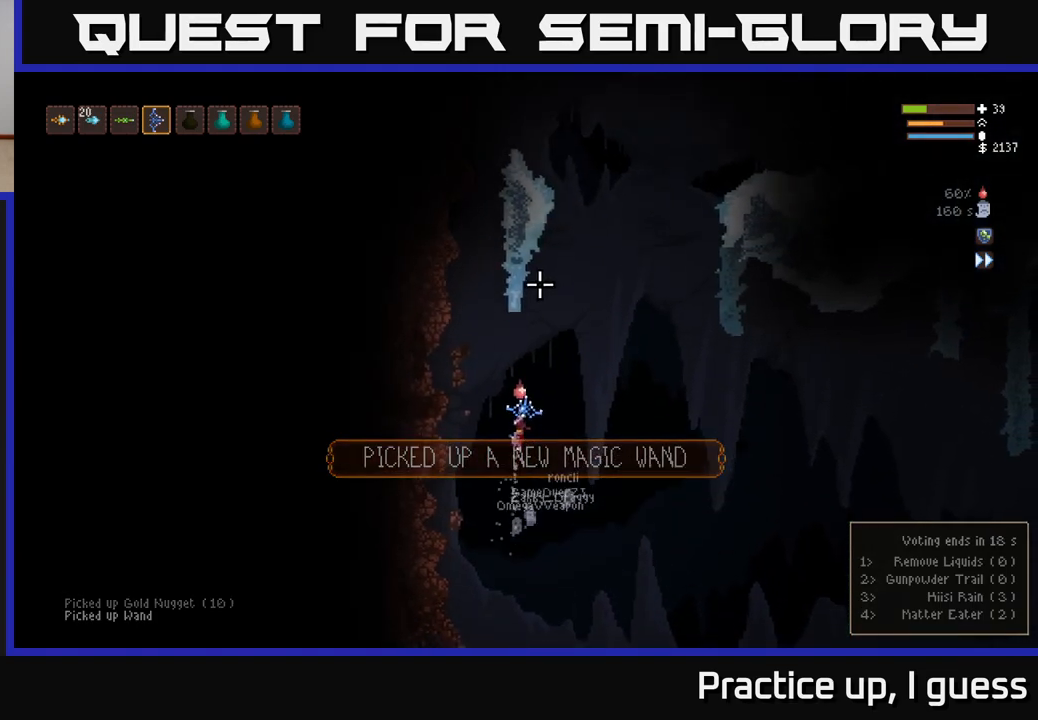
{"buttons": ["L2"], "left_stick": "center", "right_stick": "up", "events": [[483, "left_stick", "center"]]}
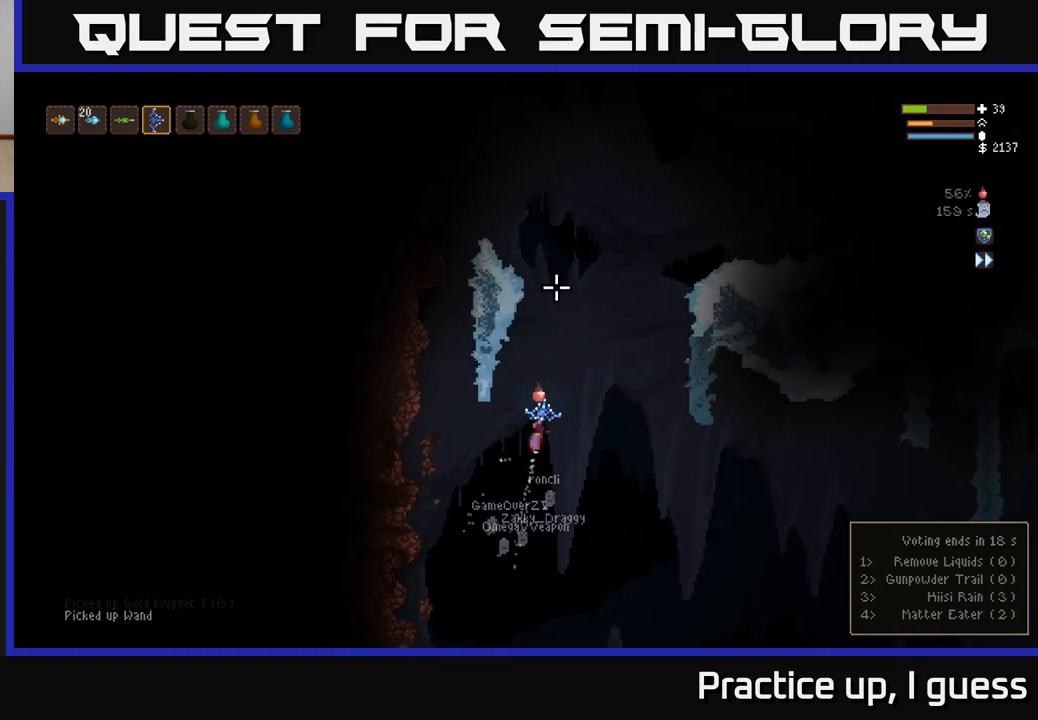
{"buttons": ["L2"], "left_stick": "center", "right_stick": "up", "events": []}
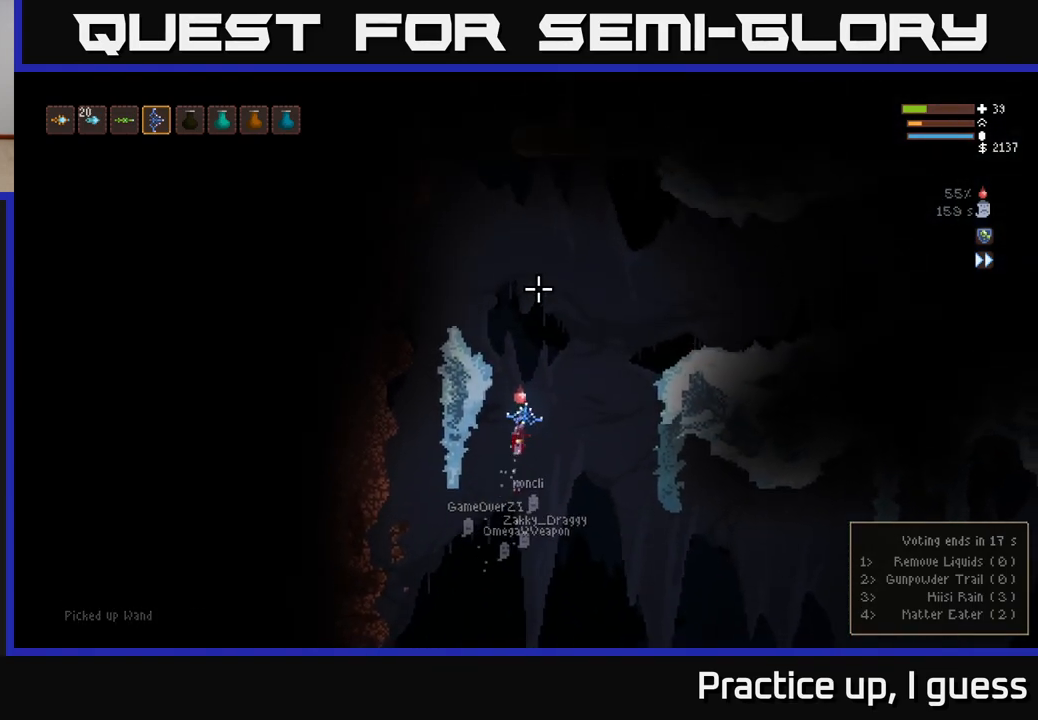
{"buttons": ["L2"], "left_stick": "left", "right_stick": "up-right", "events": [[233, "right_stick", "up-right"], [317, "left_stick", "left"]]}
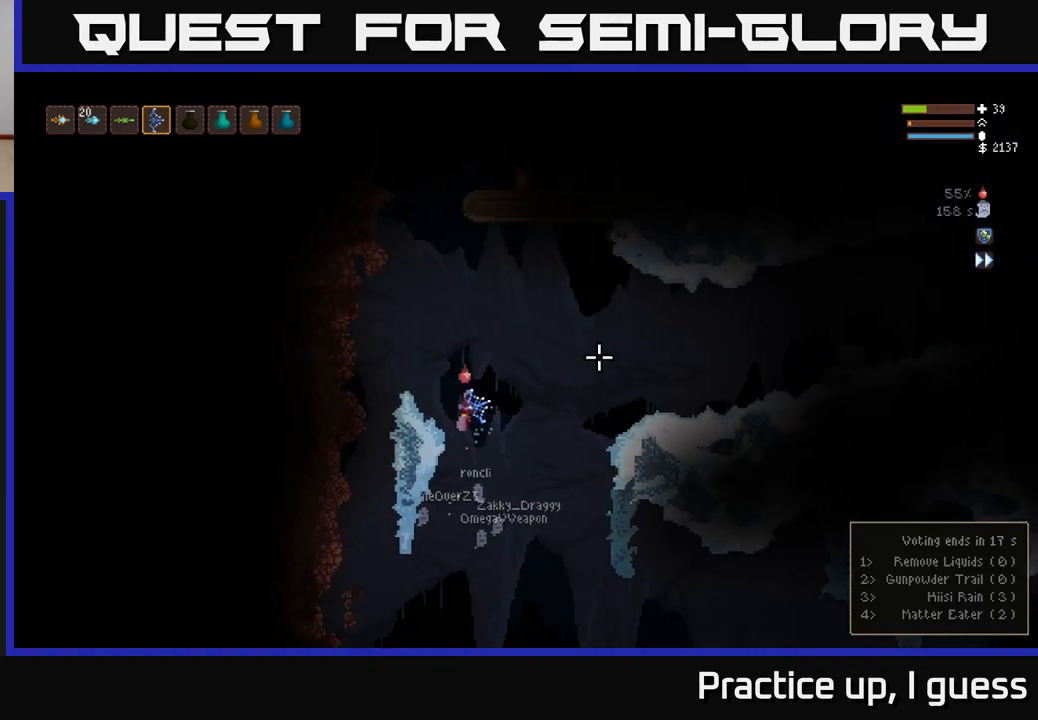
{"buttons": [], "left_stick": "center", "right_stick": "up", "events": [[33, "L2", "up"], [367, "left_stick", "center"], [417, "right_stick", "up"]]}
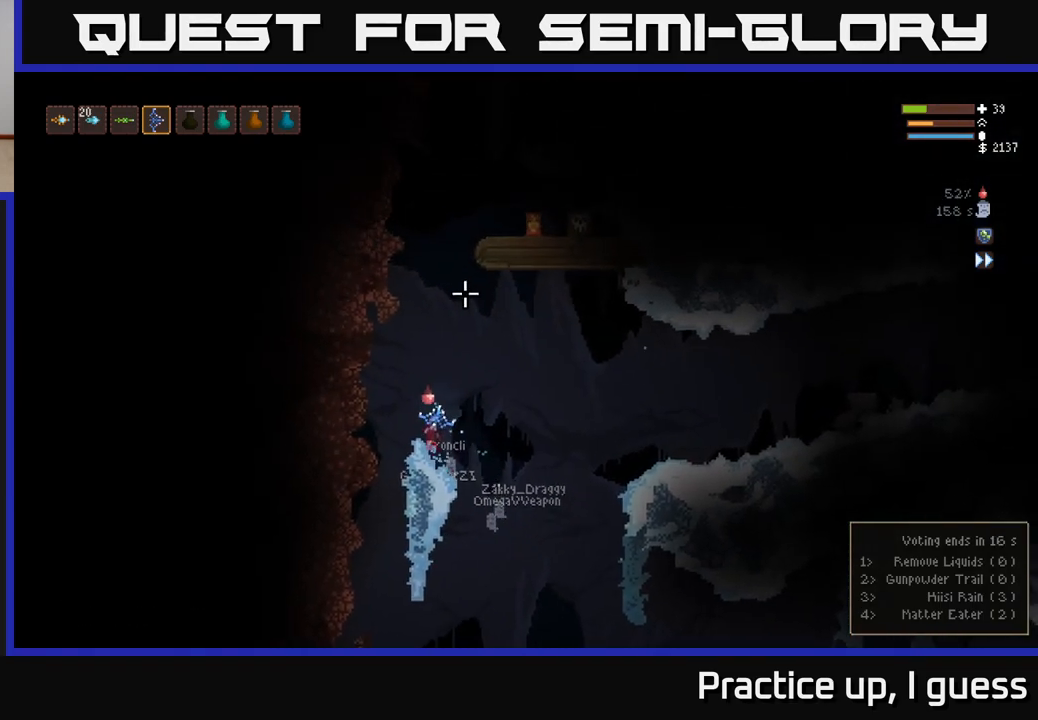
{"buttons": ["L2"], "left_stick": "center", "right_stick": "up-right", "events": [[100, "L2", "down"], [150, "right_stick", "up-right"]]}
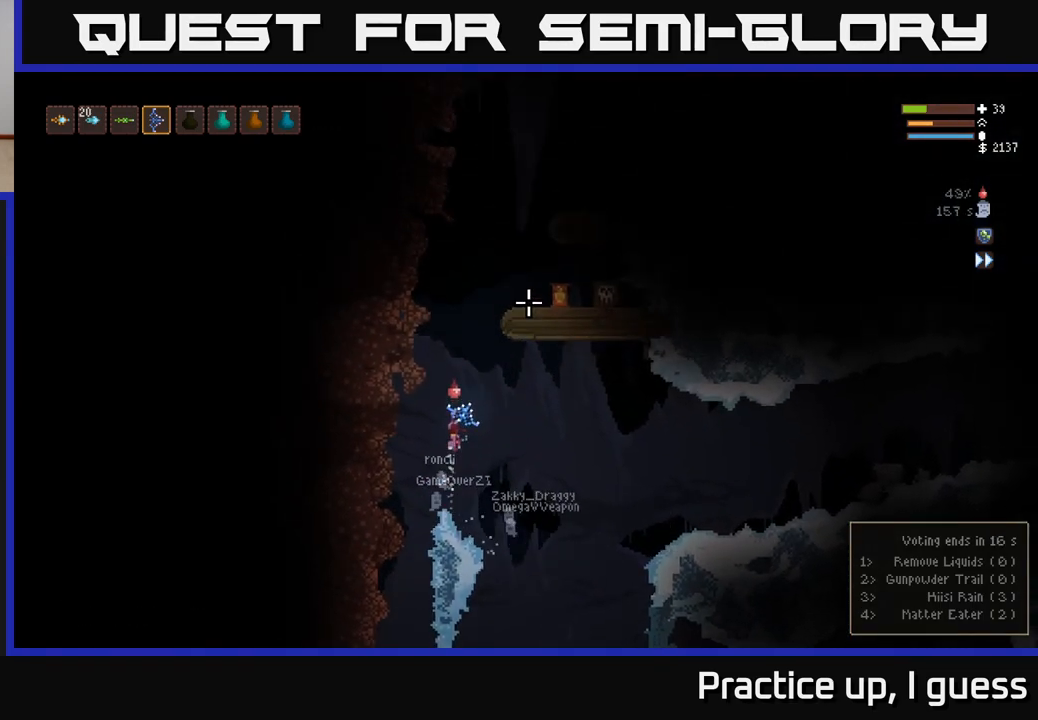
{"buttons": ["L2"], "left_stick": "center", "right_stick": "up-right", "events": []}
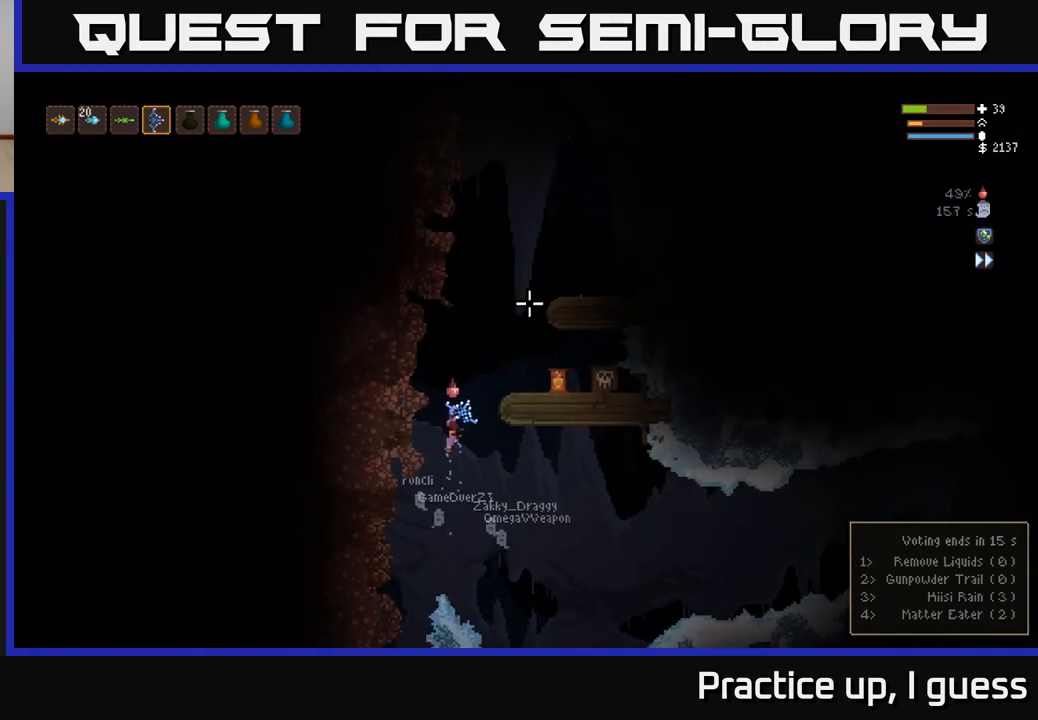
{"buttons": [], "left_stick": "right", "right_stick": "up-right", "events": [[167, "left_stick", "right"], [400, "L2", "up"]]}
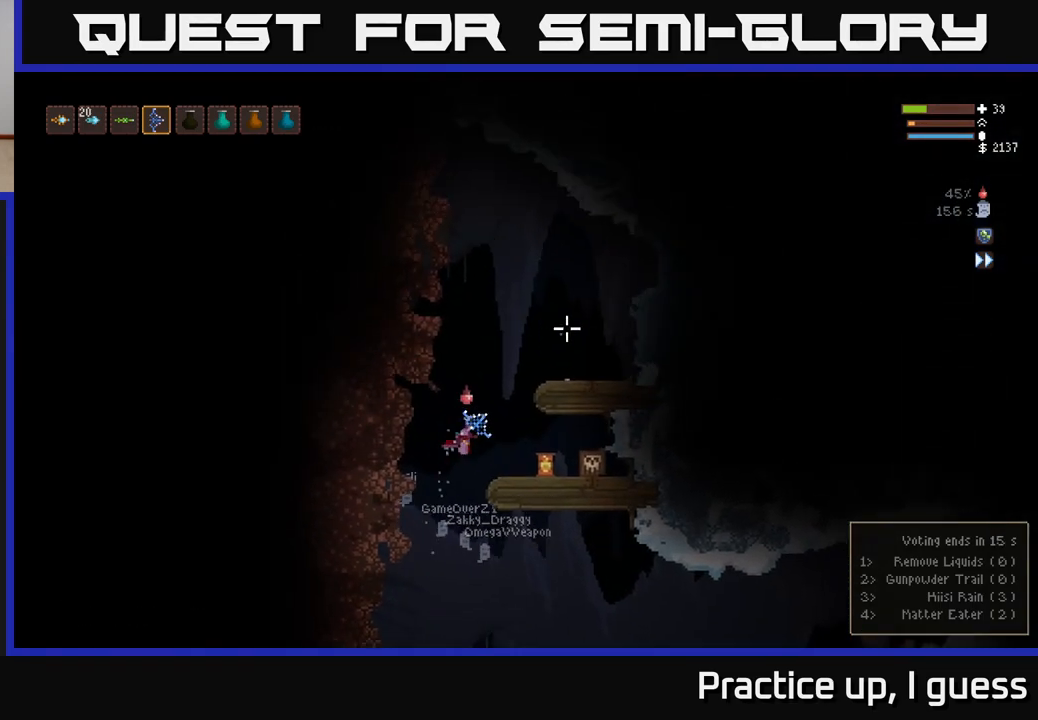
{"buttons": ["L2"], "left_stick": "center", "right_stick": "down-right", "events": [[67, "right_stick", "right"], [100, "left_stick", "center"], [283, "right_stick", "center"], [400, "L2", "down"], [500, "right_stick", "down-right"]]}
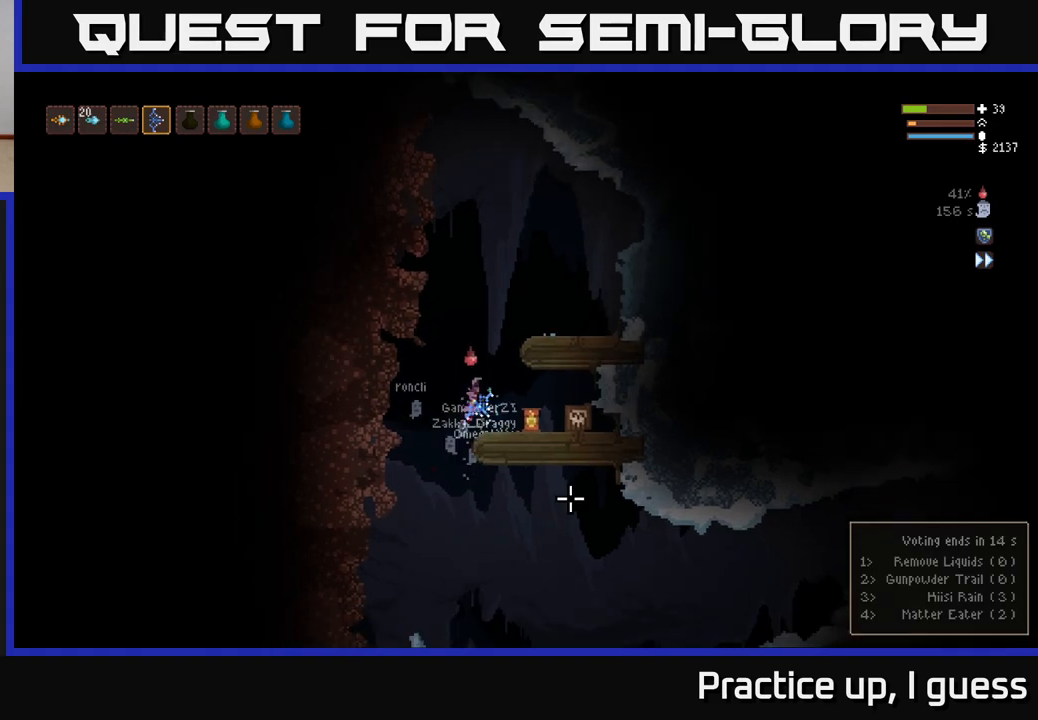
{"buttons": ["L2"], "left_stick": "center", "right_stick": "down-right", "events": []}
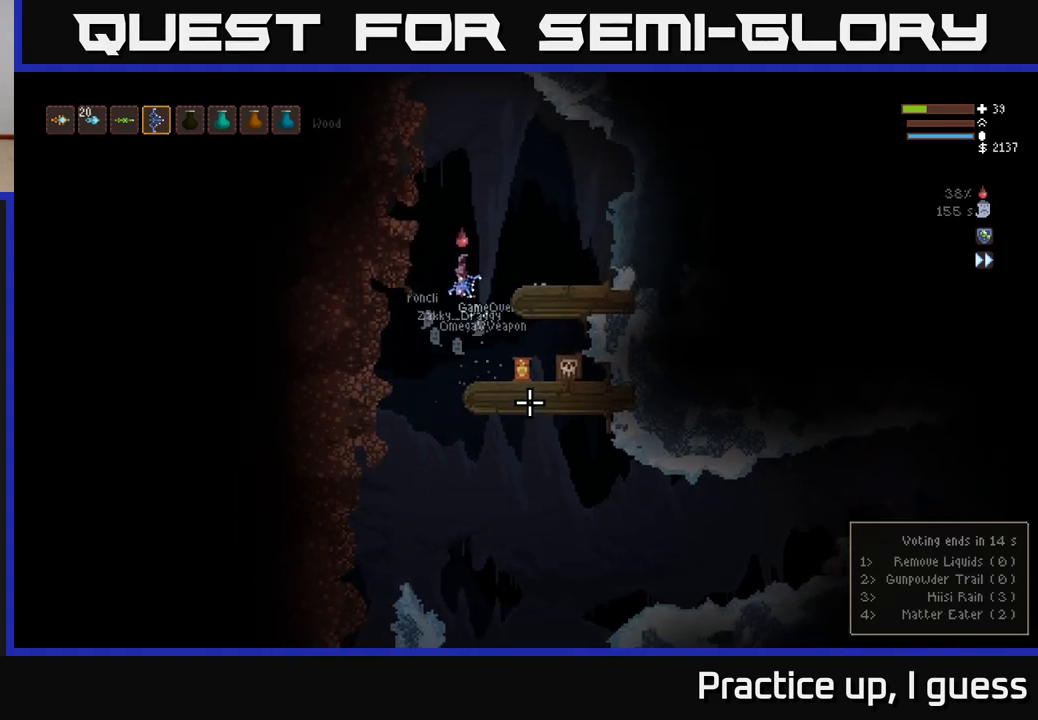
{"buttons": [], "left_stick": "center", "right_stick": "down-right", "events": [[233, "left_stick", "right"], [267, "L2", "up"], [367, "left_stick", "center"]]}
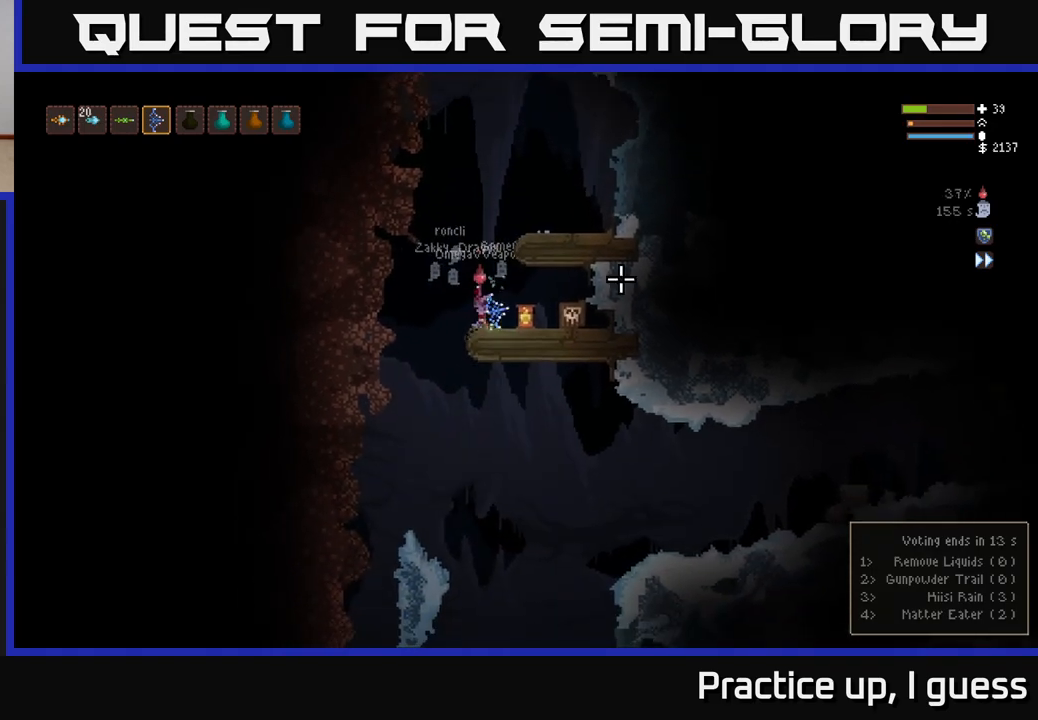
{"buttons": [], "left_stick": "left", "right_stick": "right", "events": [[33, "right_stick", "up-right"], [233, "right_stick", "right"], [450, "left_stick", "left"]]}
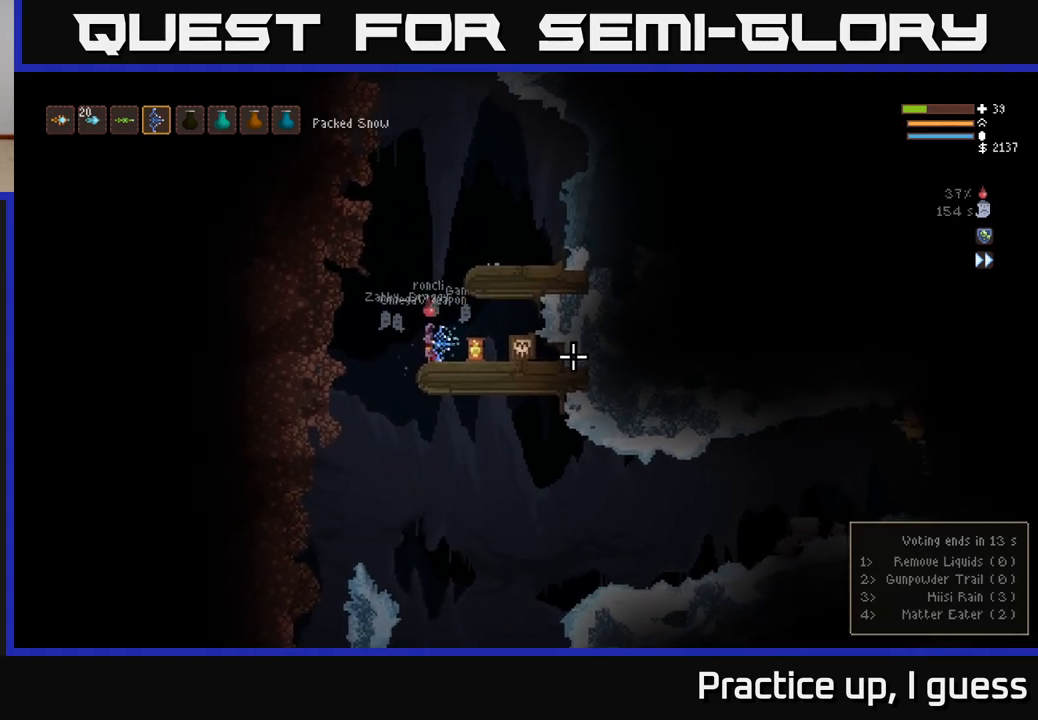
{"buttons": [], "left_stick": "center", "right_stick": "right", "events": [[433, "left_stick", "center"]]}
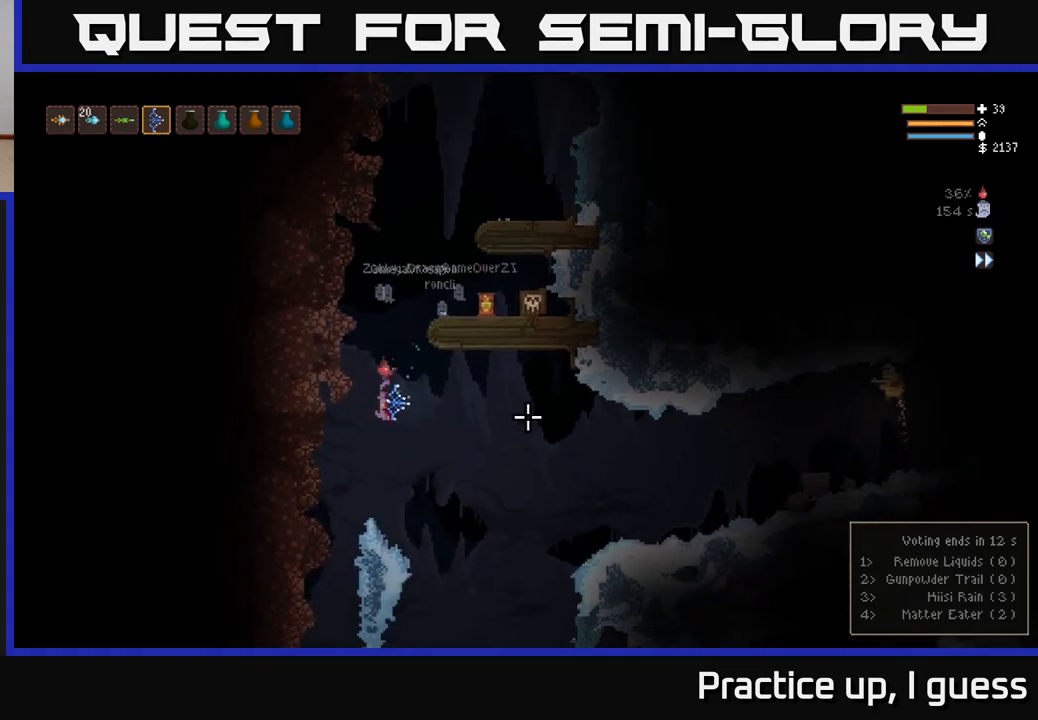
{"buttons": [], "left_stick": "right", "right_stick": "right", "events": [[67, "left_stick", "right"], [317, "L2", "down"], [483, "L2", "up"]]}
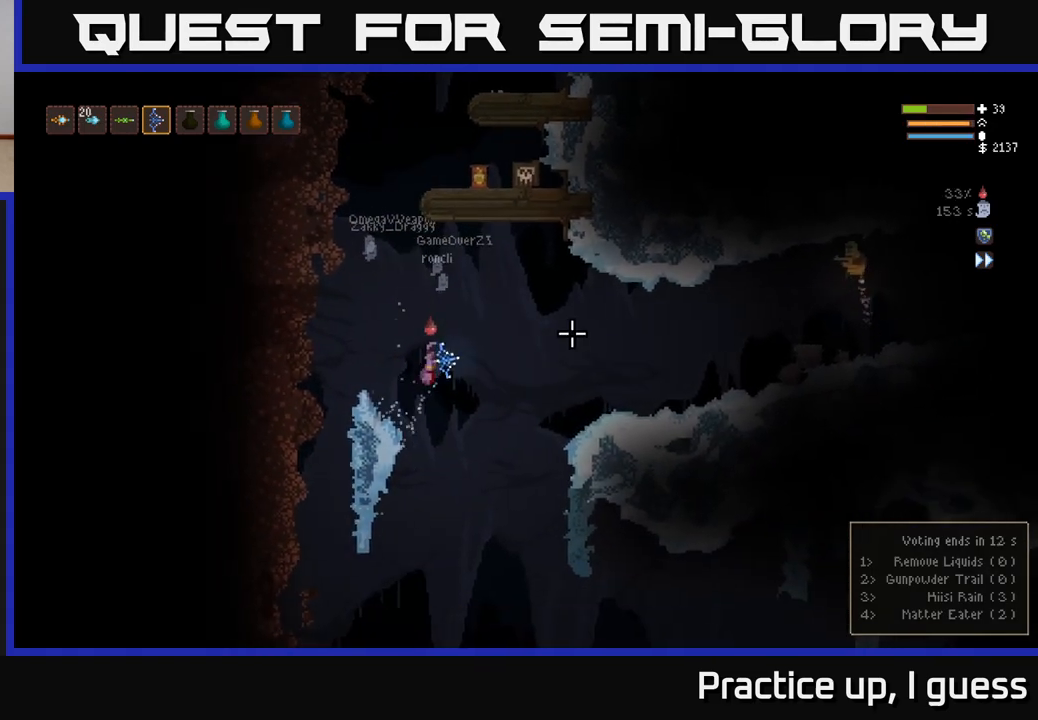
{"buttons": ["R2"], "left_stick": "center", "right_stick": "right", "events": [[50, "left_stick", "center"], [250, "left_stick", "right"], [433, "left_stick", "center"], [483, "R2", "down"]]}